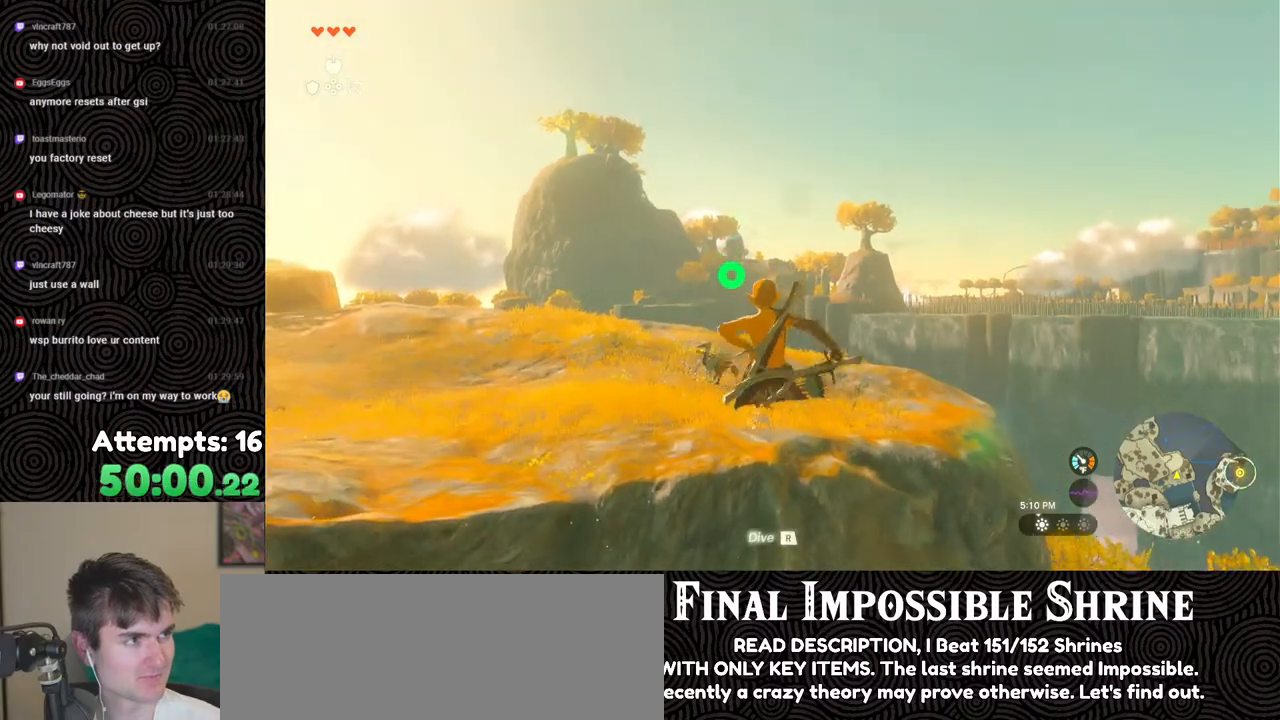
Gameplay with a controller (Nintendo layout); each line is a JSON object with the inputs held at the frame after it. "events" lists button and stick changes between this image and that frame as [ms after this image, input, new state], when the widget could be followed in between. Not read: L3 R3.
{"buttons": ["L2", "R2"], "left_stick": "center", "right_stick": "center", "events": [[150, "Y", "down"], [267, "Y", "up"], [283, "R2", "up"], [467, "R2", "down"]]}
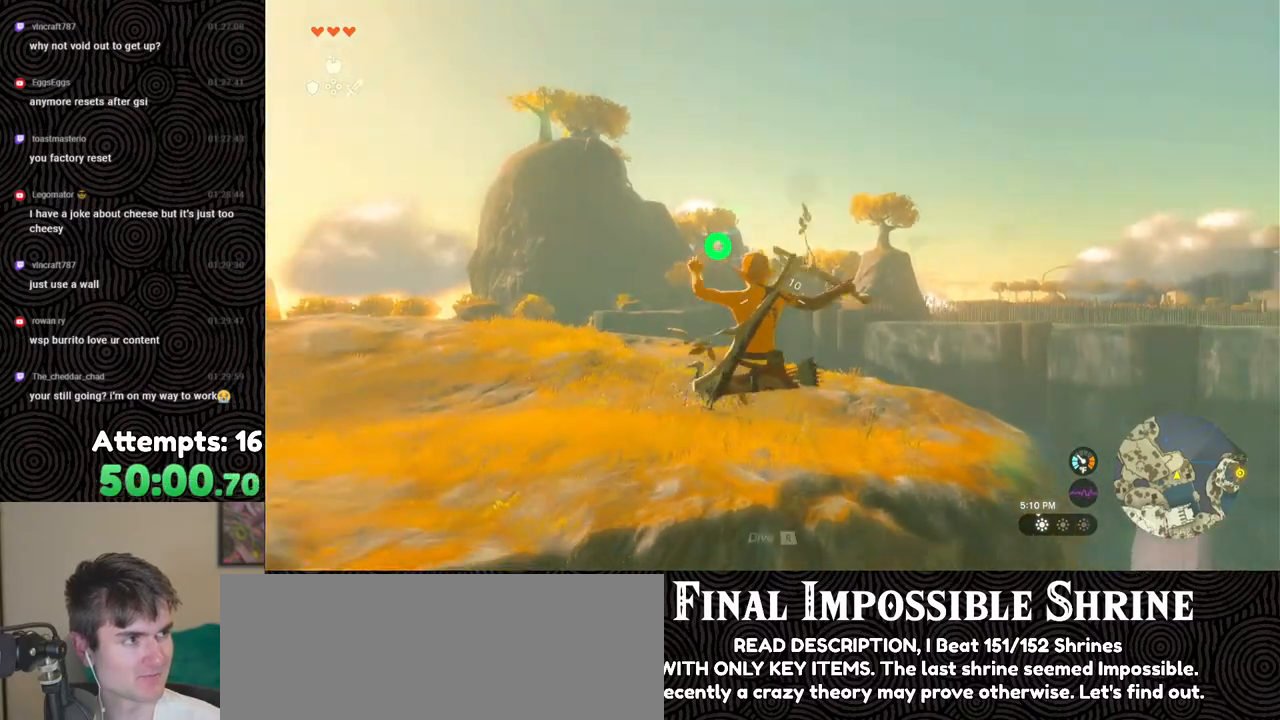
{"buttons": ["L2", "R2"], "left_stick": "center", "right_stick": "center", "events": [[350, "Y", "down"], [450, "Y", "up"]]}
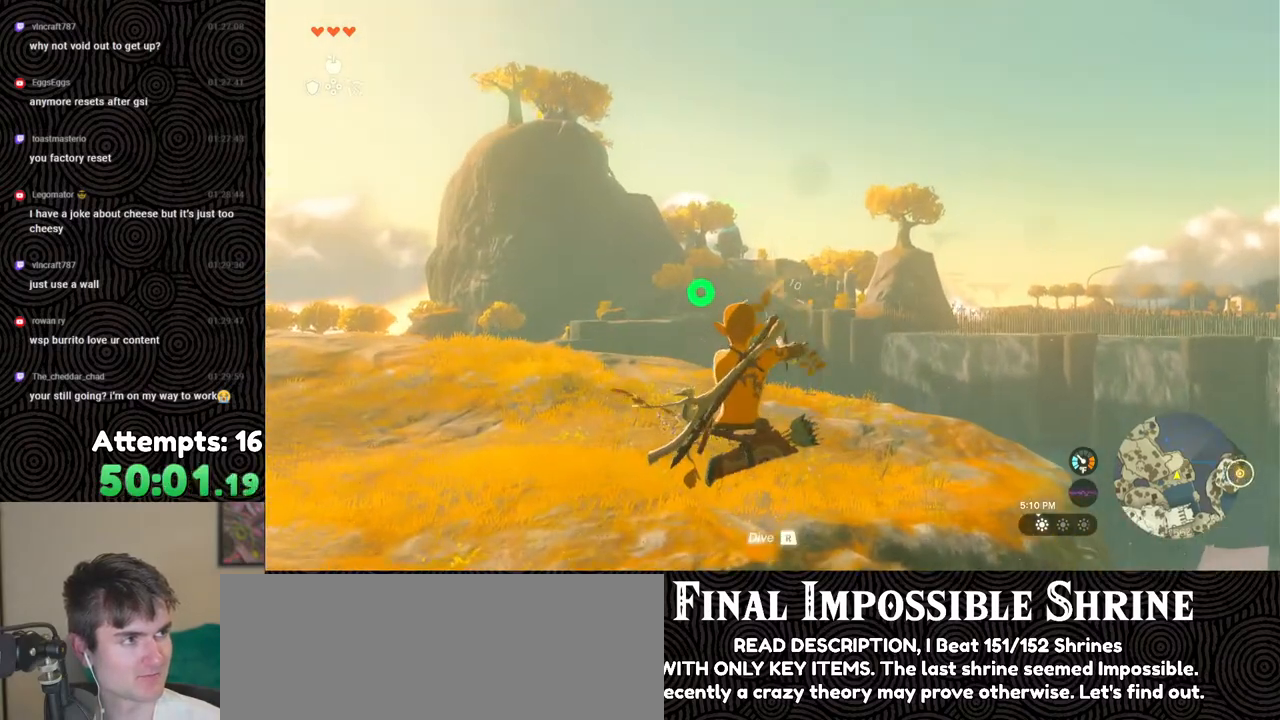
{"buttons": ["L2", "R2"], "left_stick": "center", "right_stick": "center", "events": [[33, "R2", "up"], [167, "R2", "down"]]}
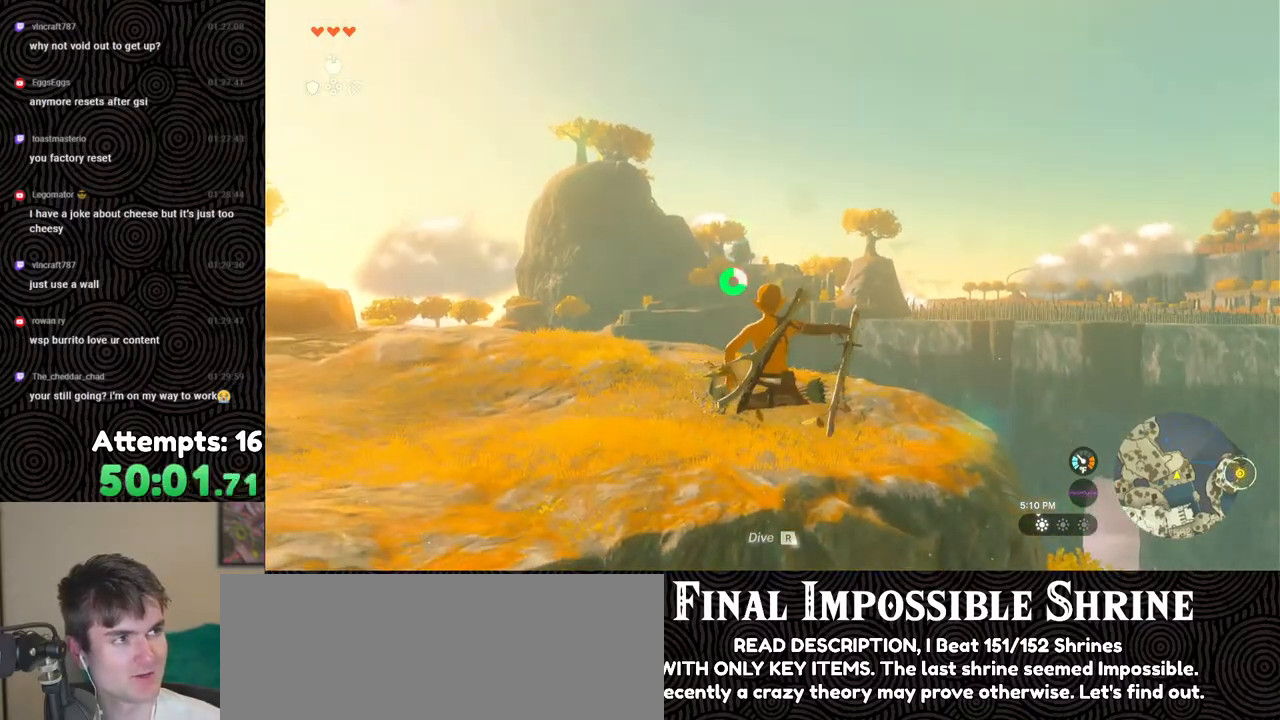
{"buttons": ["L2", "R2"], "left_stick": "center", "right_stick": "center", "events": [[50, "Y", "down"], [133, "Y", "up"], [183, "R2", "up"], [367, "R2", "down"]]}
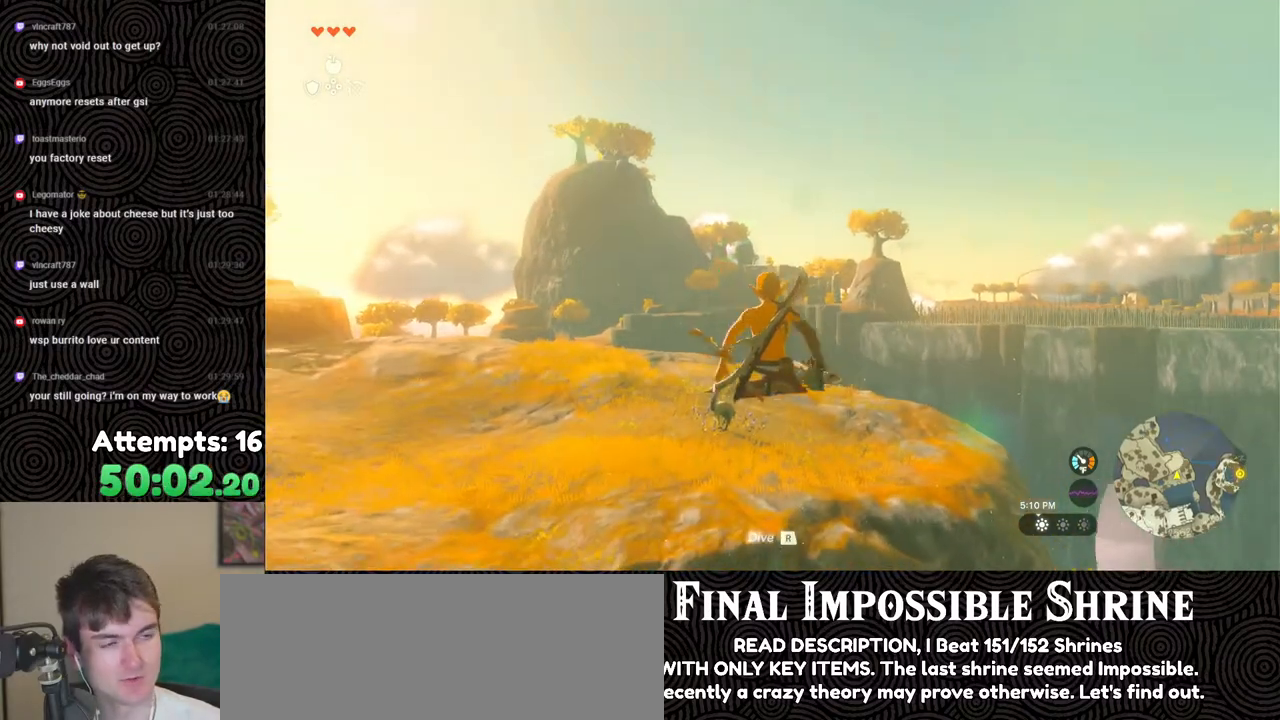
{"buttons": ["L2"], "left_stick": "center", "right_stick": "center", "events": [[200, "Y", "down"], [317, "Y", "up"], [383, "R2", "up"]]}
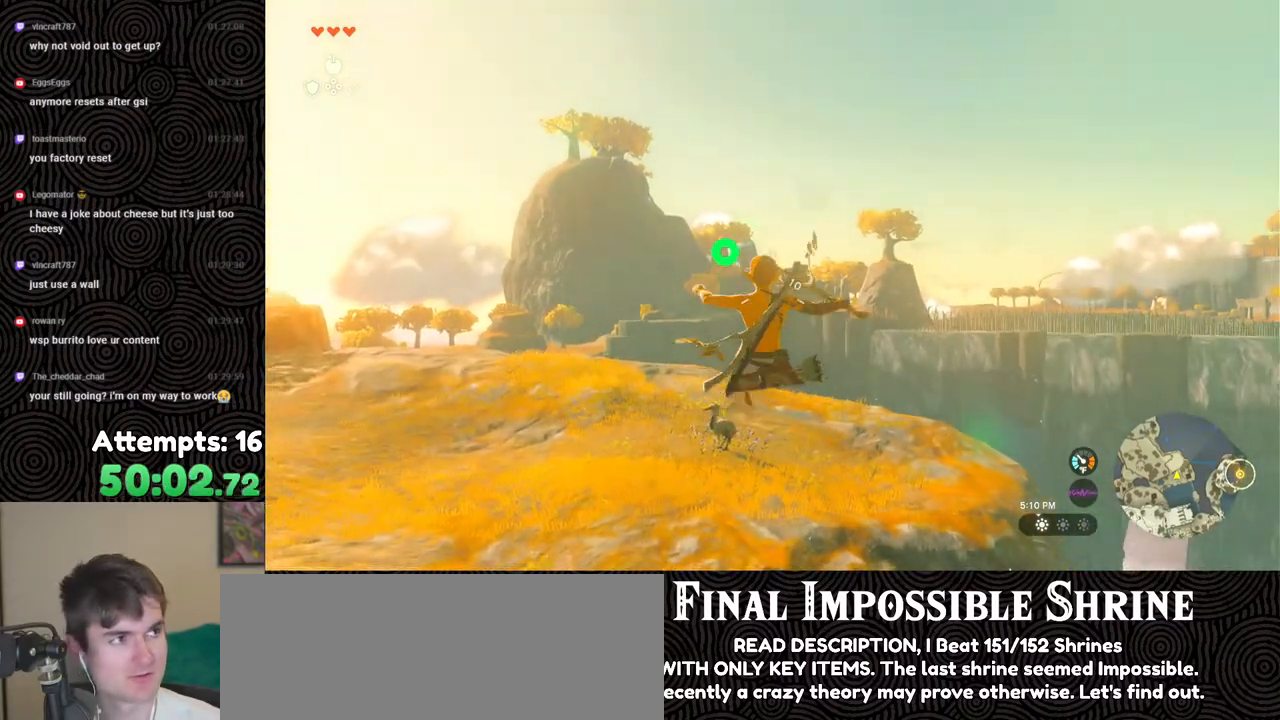
{"buttons": ["L2", "R2"], "left_stick": "center", "right_stick": "center", "events": [[50, "R2", "down"], [367, "Y", "down"], [483, "Y", "up"]]}
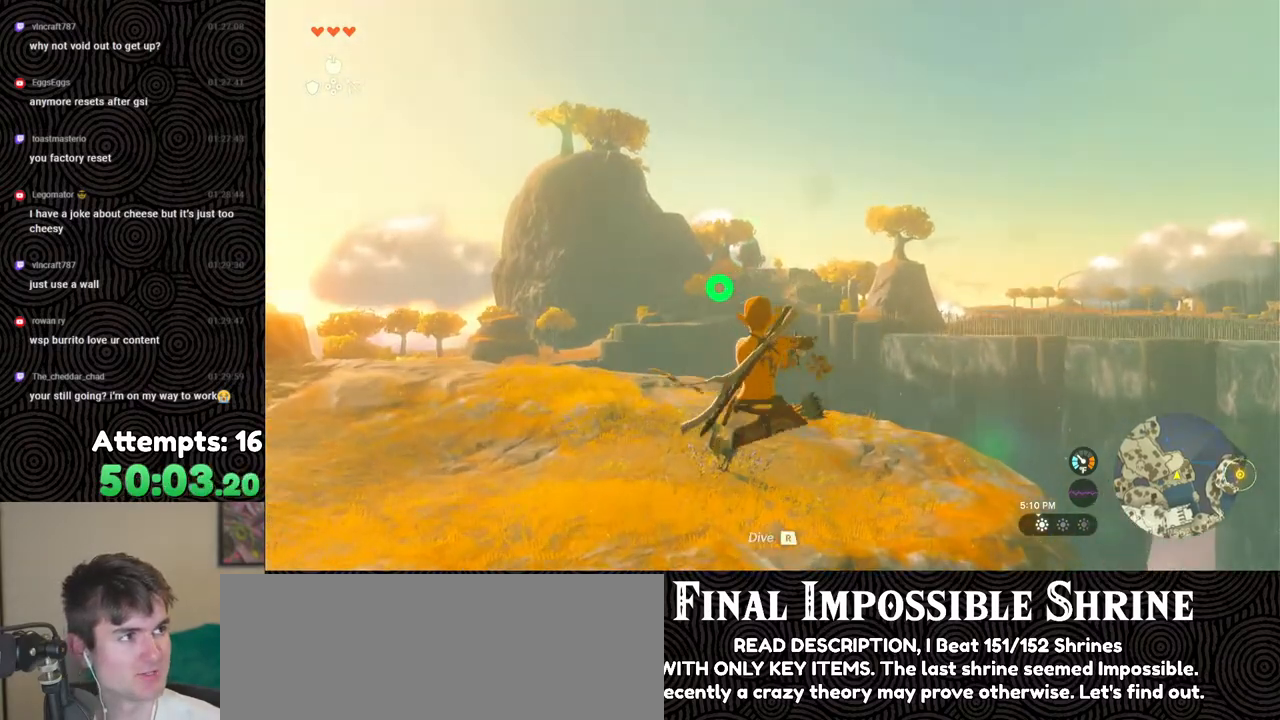
{"buttons": ["L2", "R2"], "left_stick": "center", "right_stick": "center", "events": [[33, "R2", "up"], [233, "R2", "down"]]}
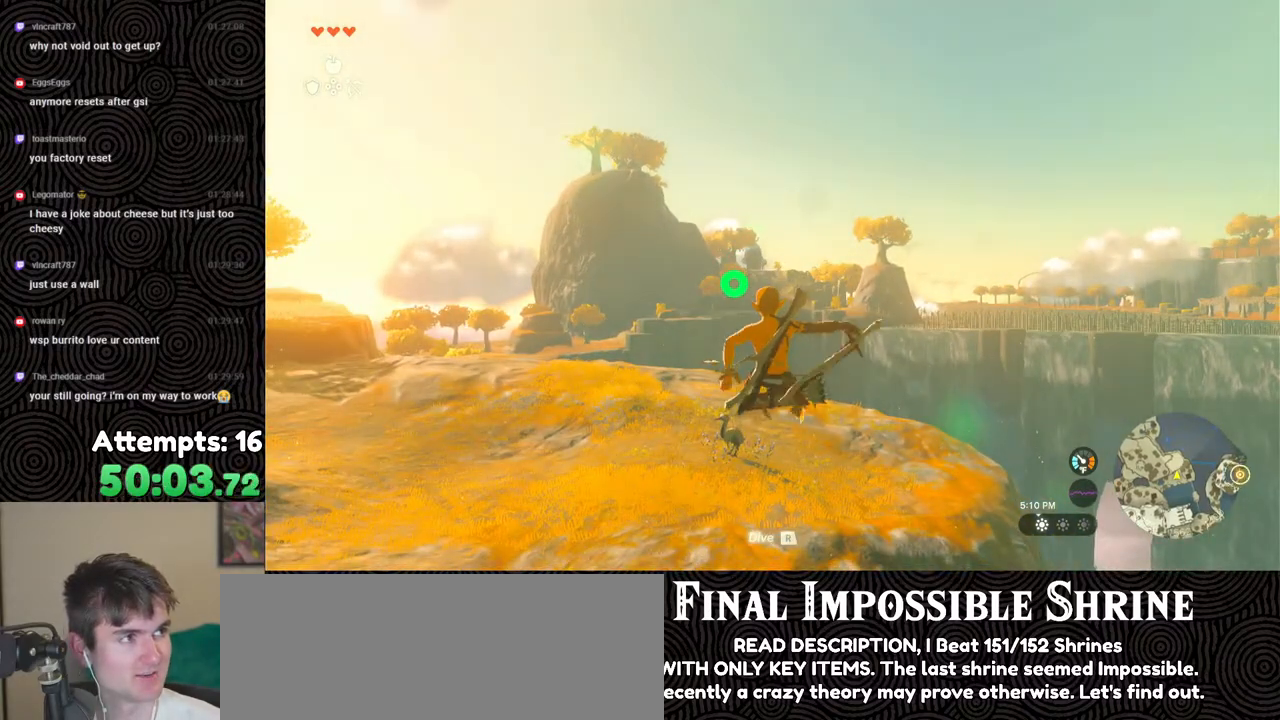
{"buttons": ["L2", "R2"], "left_stick": "center", "right_stick": "center", "events": [[117, "Y", "down"], [200, "Y", "up"], [267, "R2", "up"], [450, "R2", "down"]]}
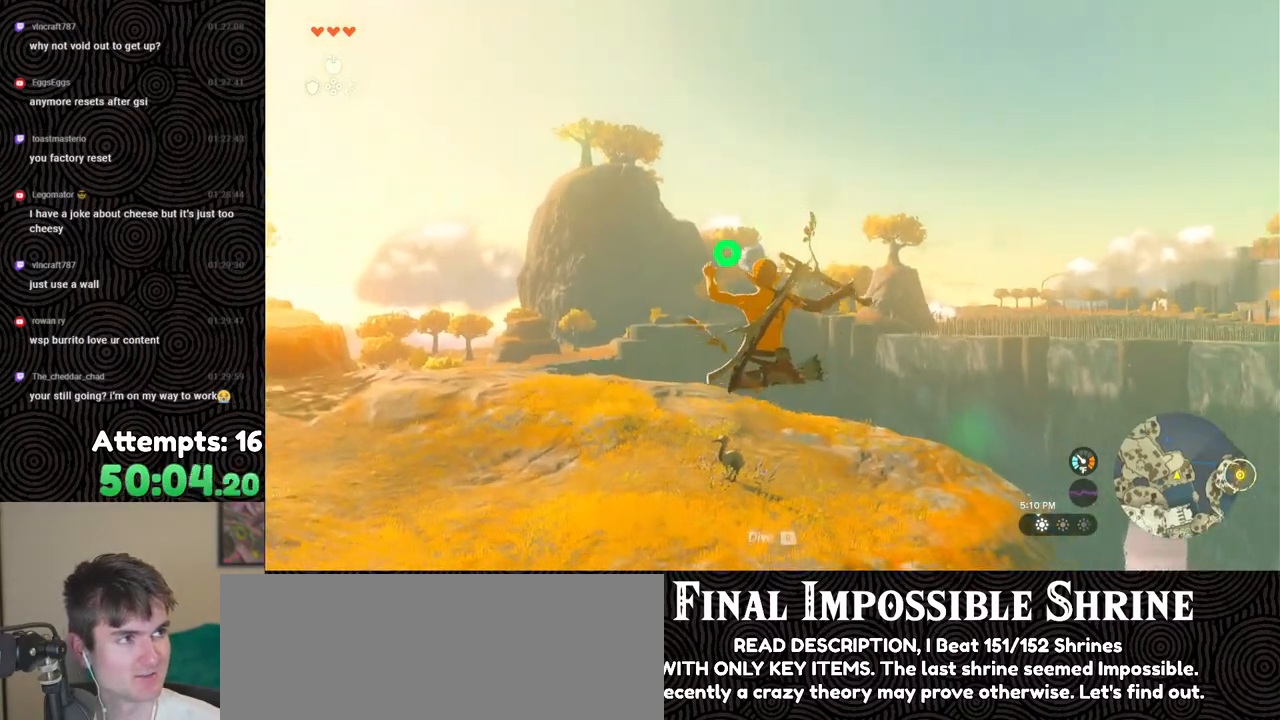
{"buttons": ["L2"], "left_stick": "center", "right_stick": "center", "events": [[317, "Y", "down"], [417, "Y", "up"], [467, "R2", "up"]]}
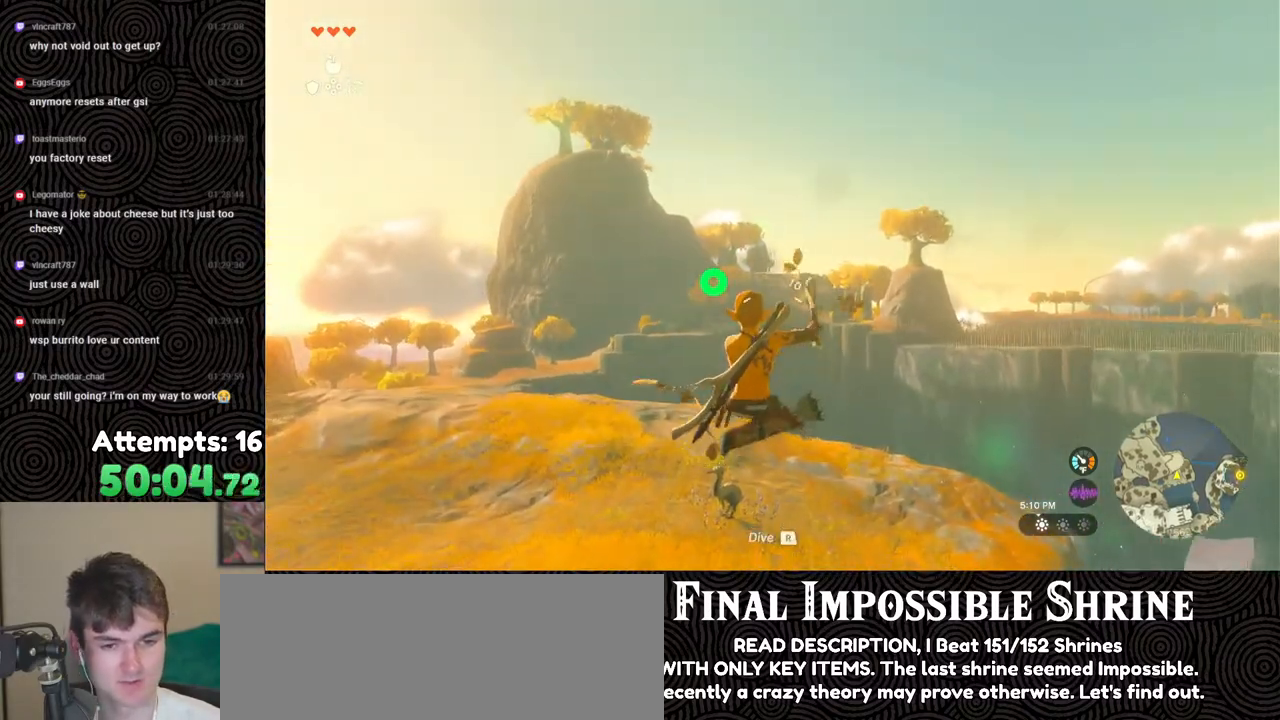
{"buttons": ["L2", "R2"], "left_stick": "center", "right_stick": "center", "events": [[133, "R2", "down"]]}
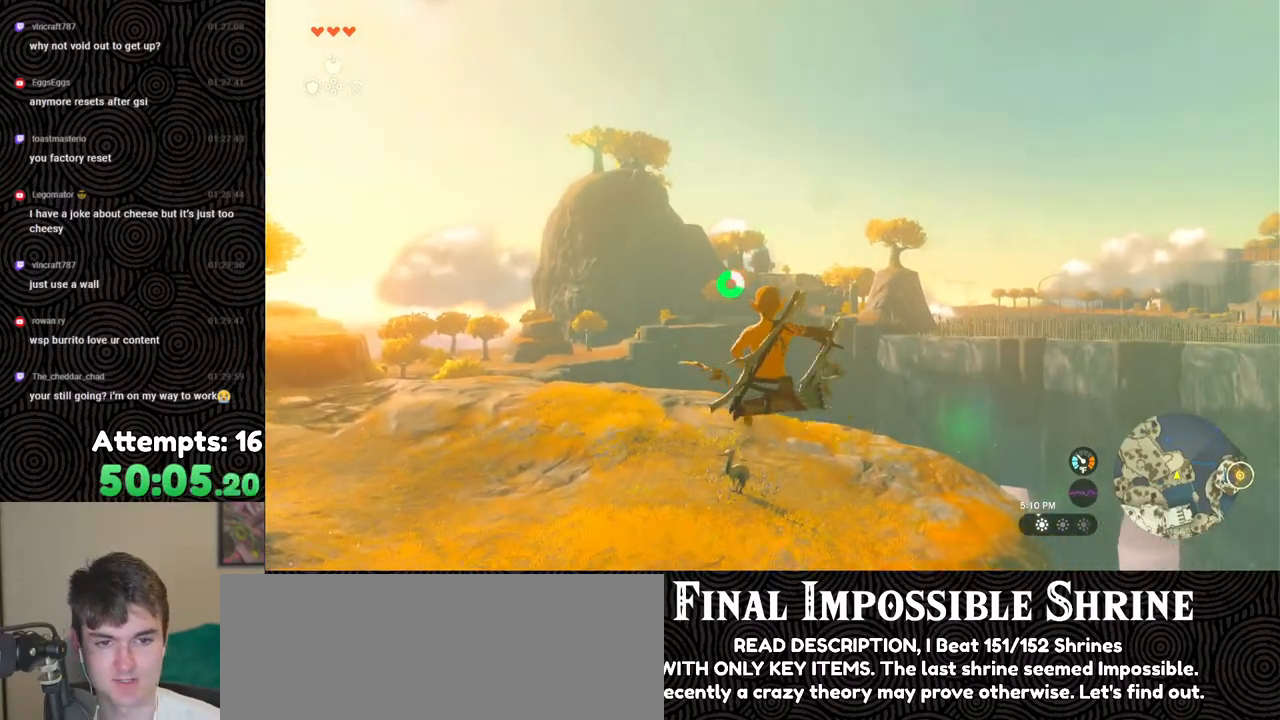
{"buttons": ["L2", "R2"], "left_stick": "center", "right_stick": "center", "events": [[17, "Y", "down"], [133, "Y", "up"], [183, "R2", "up"], [317, "R2", "down"]]}
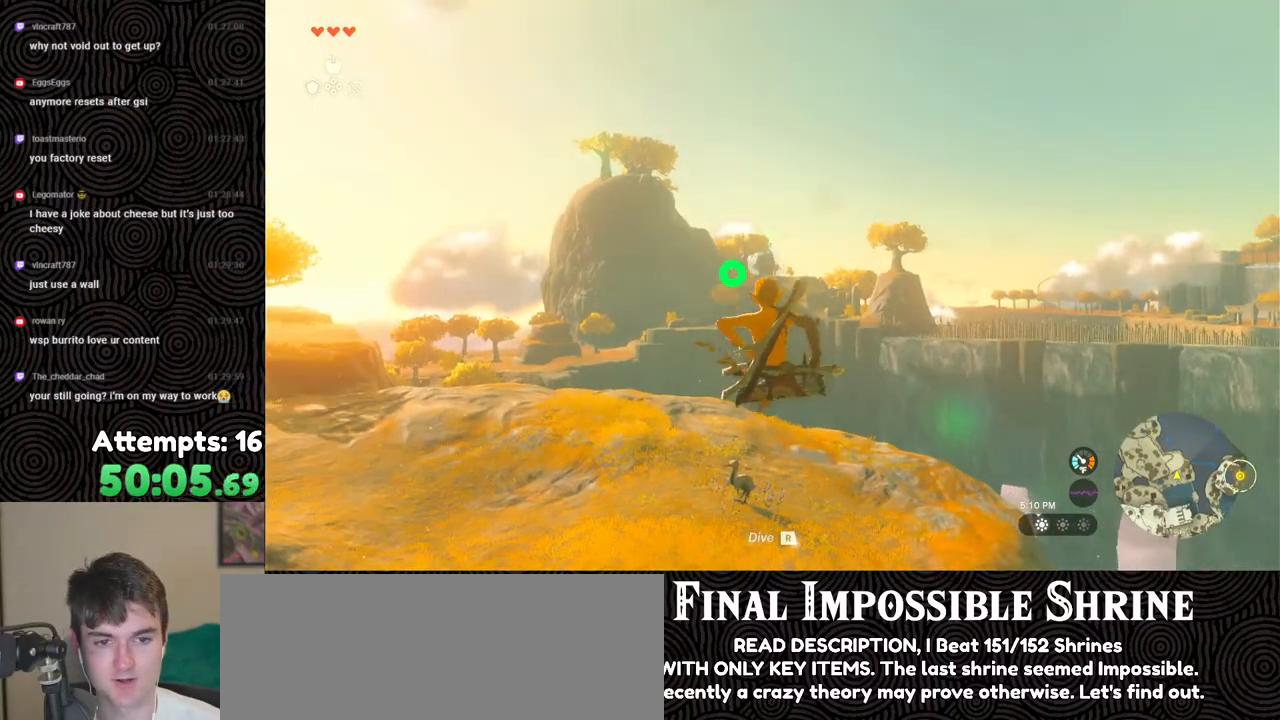
{"buttons": ["L2", "R2"], "left_stick": "center", "right_stick": "center", "events": [[183, "Y", "down"], [283, "Y", "up"], [350, "R2", "up"], [483, "R2", "down"]]}
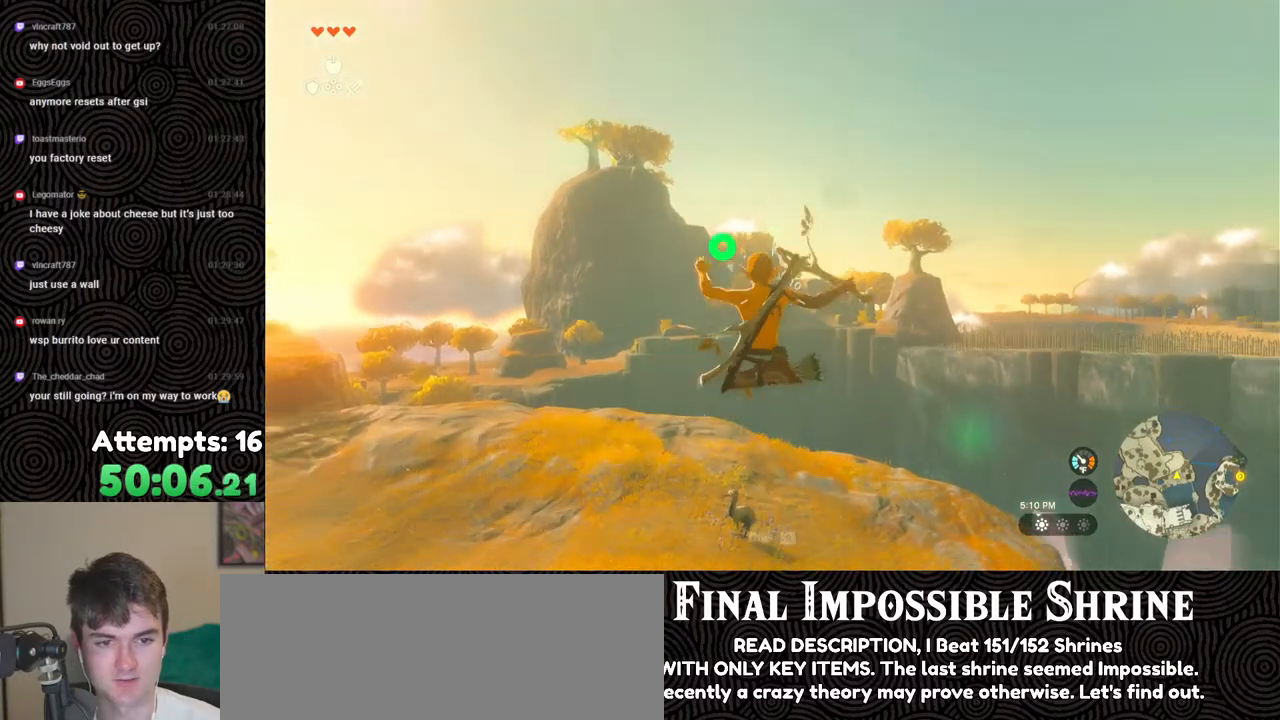
{"buttons": ["L2", "R2"], "left_stick": "center", "right_stick": "center", "events": [[367, "Y", "down"], [467, "Y", "up"]]}
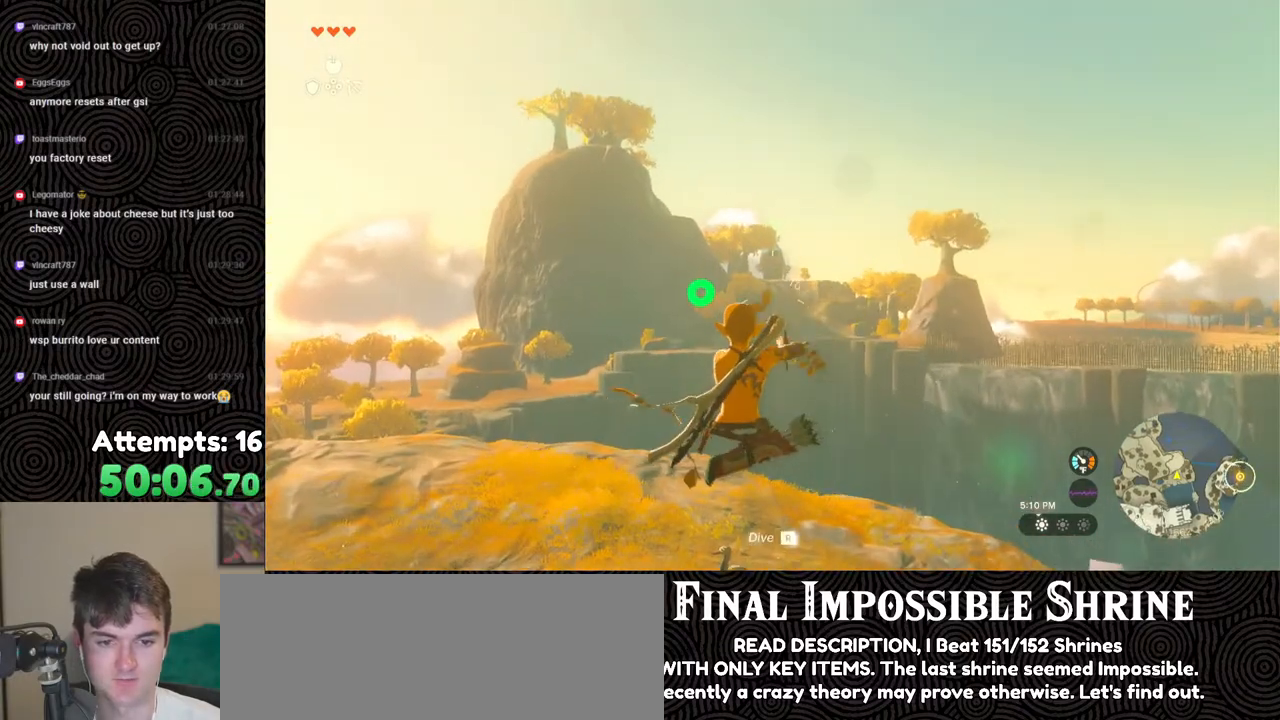
{"buttons": ["L2", "R2"], "left_stick": "center", "right_stick": "center", "events": [[50, "R2", "up"], [183, "R2", "down"]]}
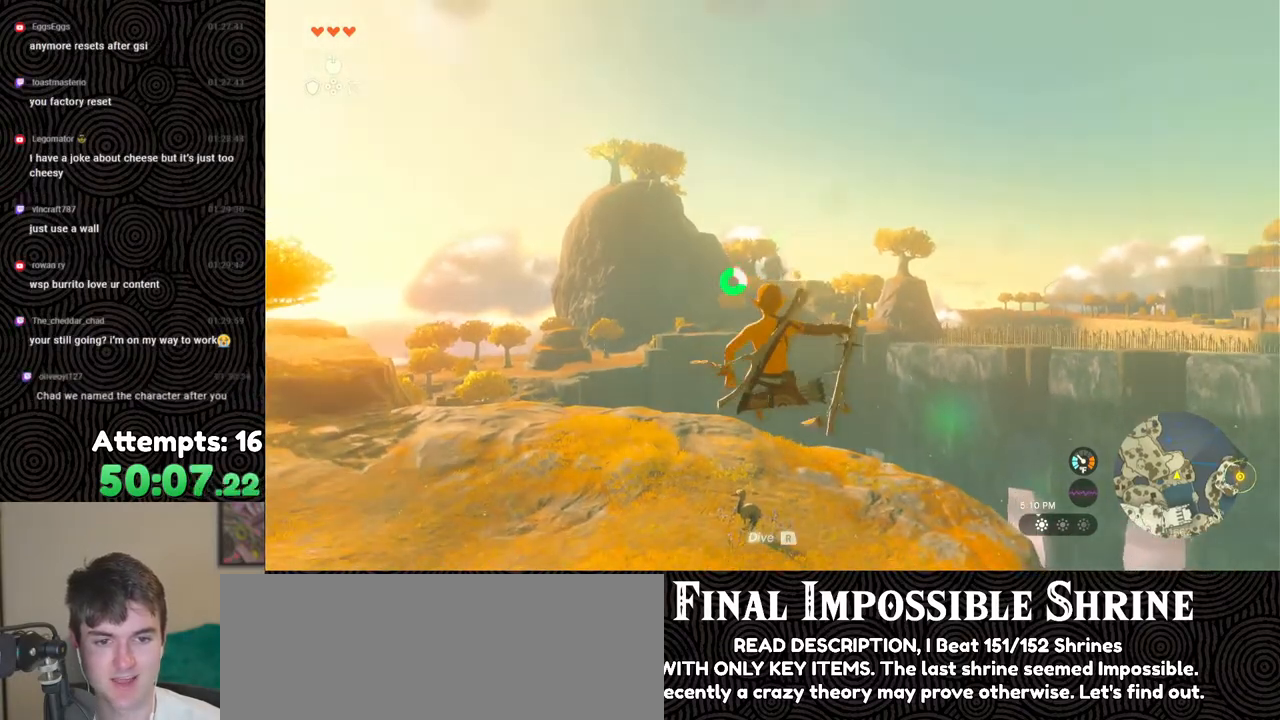
{"buttons": ["L2", "R2"], "left_stick": "center", "right_stick": "center", "events": [[33, "Y", "down"], [150, "Y", "up"], [183, "R2", "up"], [400, "R2", "down"]]}
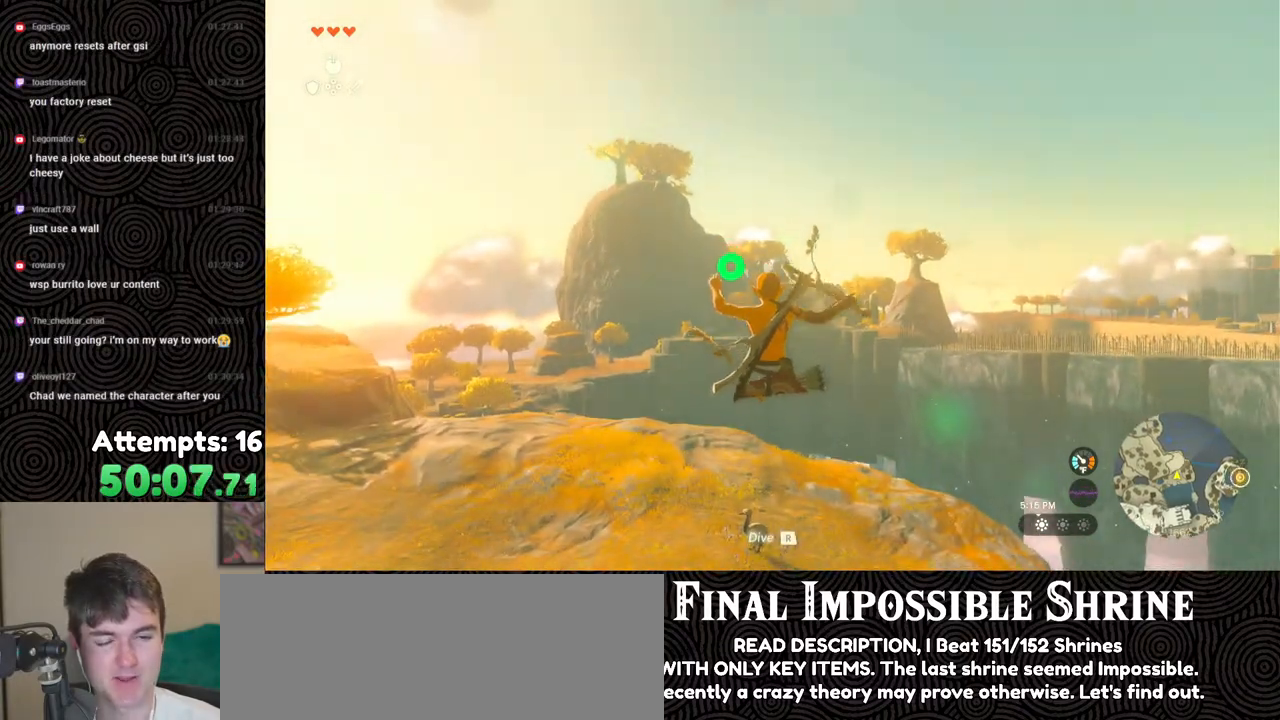
{"buttons": ["L2"], "left_stick": "center", "right_stick": "center", "events": [[267, "Y", "down"], [367, "Y", "up"], [433, "R2", "up"]]}
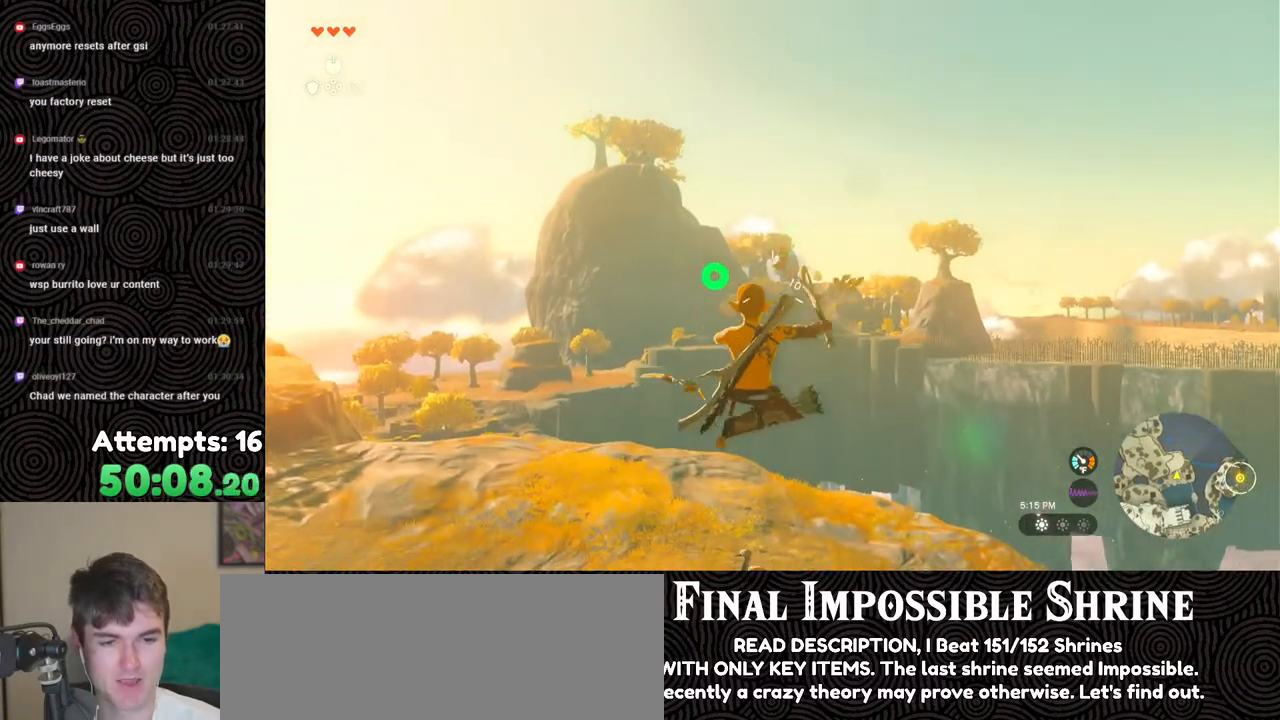
{"buttons": ["Y", "L2", "R2"], "left_stick": "center", "right_stick": "center", "events": [[117, "R2", "down"], [467, "Y", "down"]]}
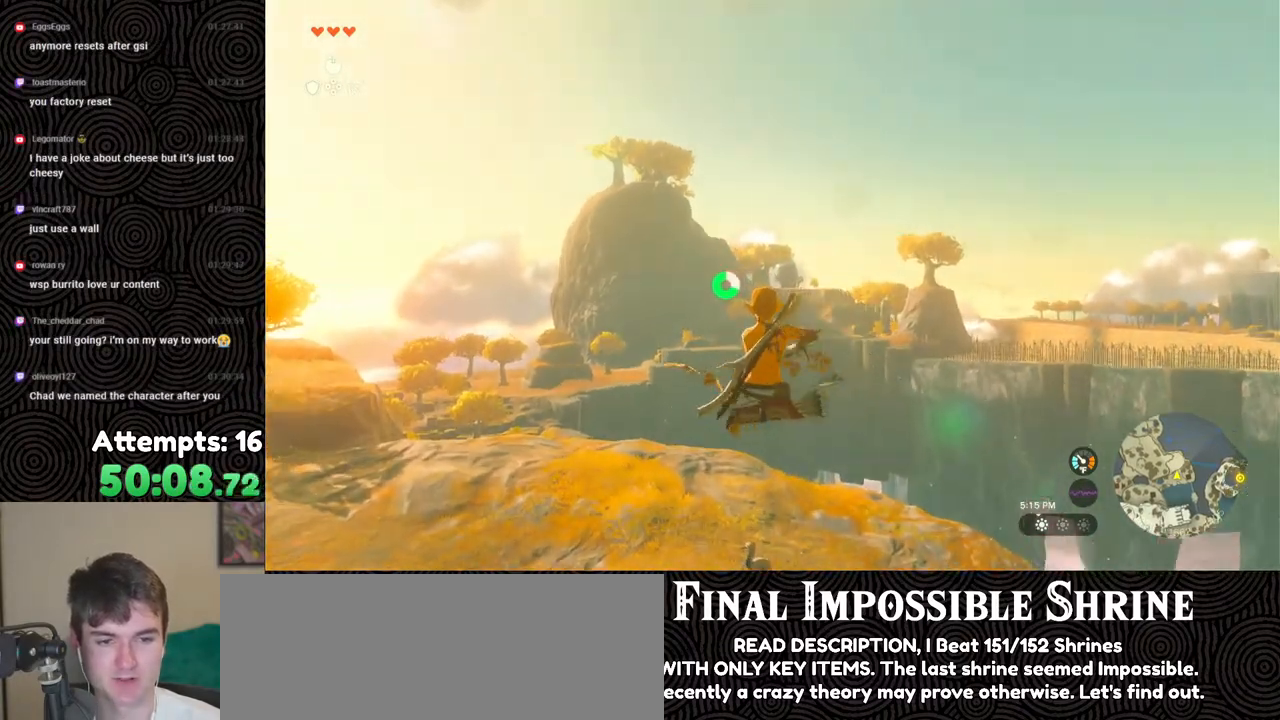
{"buttons": ["L2", "R2"], "left_stick": "center", "right_stick": "center", "events": [[50, "Y", "up"], [133, "R2", "up"], [333, "R2", "down"]]}
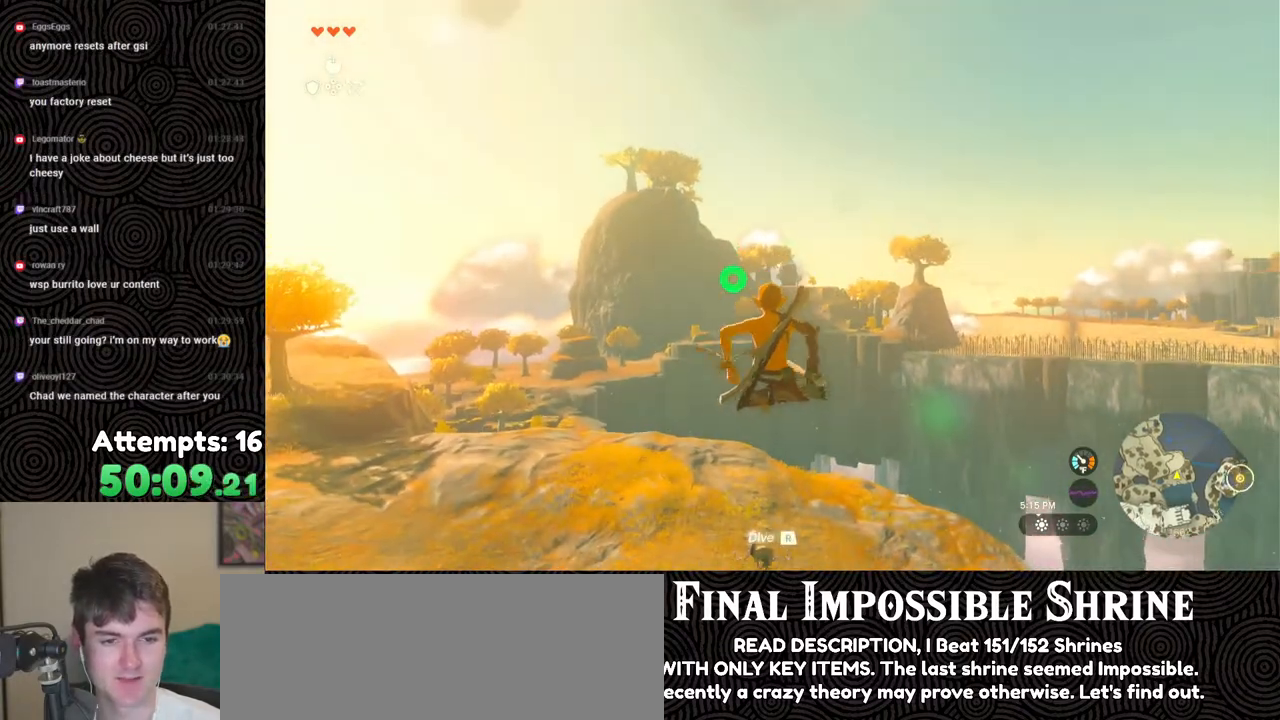
{"buttons": ["L2", "R2"], "left_stick": "center", "right_stick": "center", "events": [[200, "Y", "down"], [283, "Y", "up"], [350, "R2", "up"], [483, "R2", "down"]]}
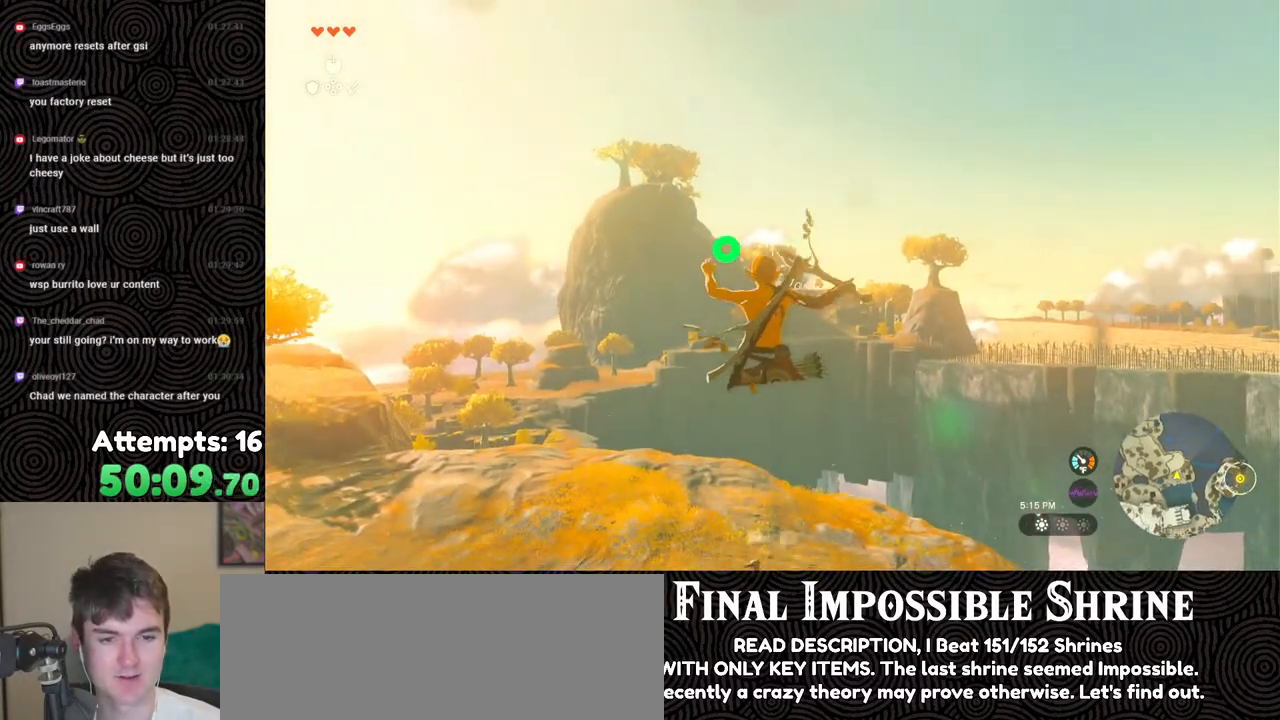
{"buttons": ["L2"], "left_stick": "center", "right_stick": "center", "events": [[333, "Y", "down"], [450, "Y", "up"], [483, "R2", "up"]]}
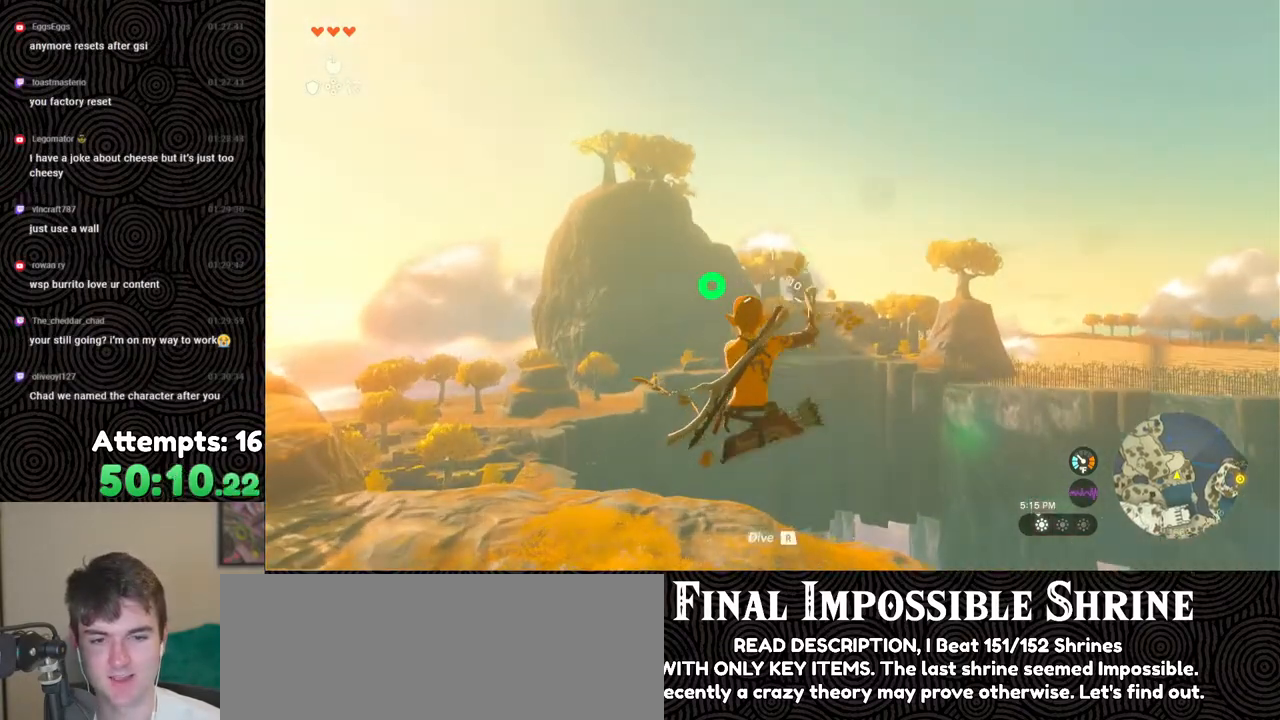
{"buttons": ["L2", "R2"], "left_stick": "center", "right_stick": "center", "events": [[167, "R2", "down"]]}
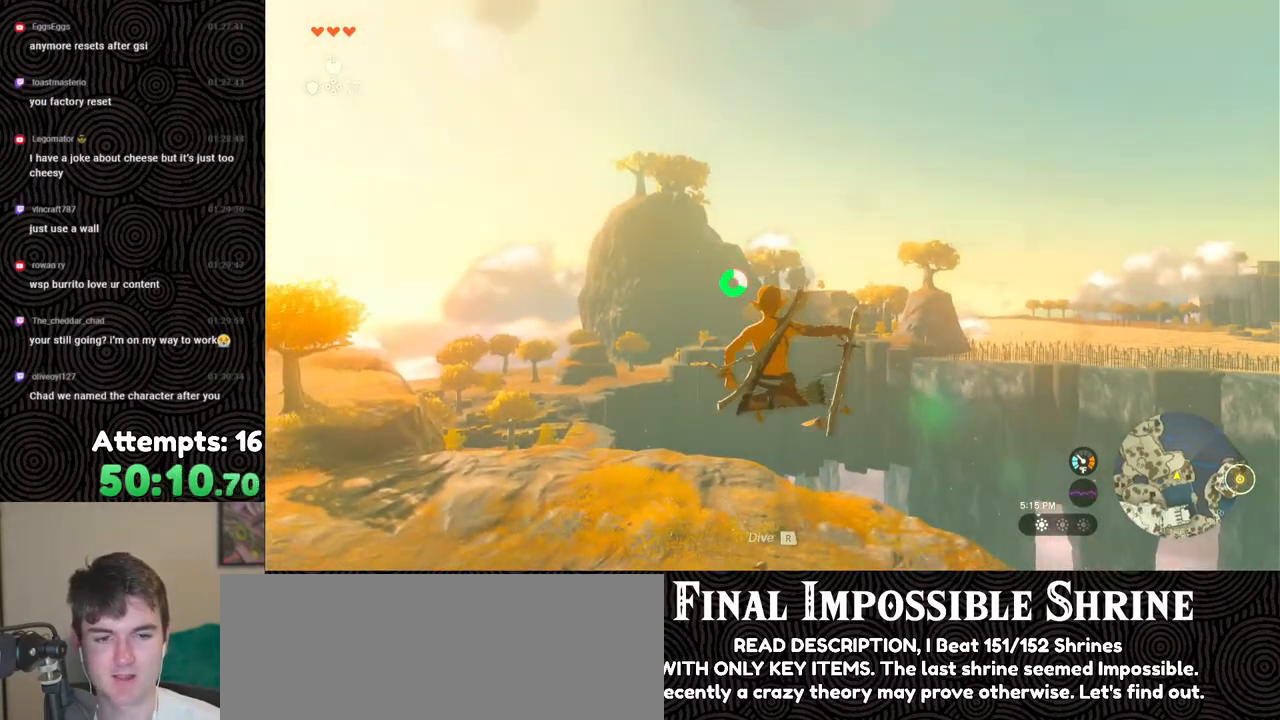
{"buttons": ["L2", "R2"], "left_stick": "center", "right_stick": "center", "events": [[67, "Y", "down"], [150, "Y", "up"], [233, "R2", "up"], [433, "R2", "down"]]}
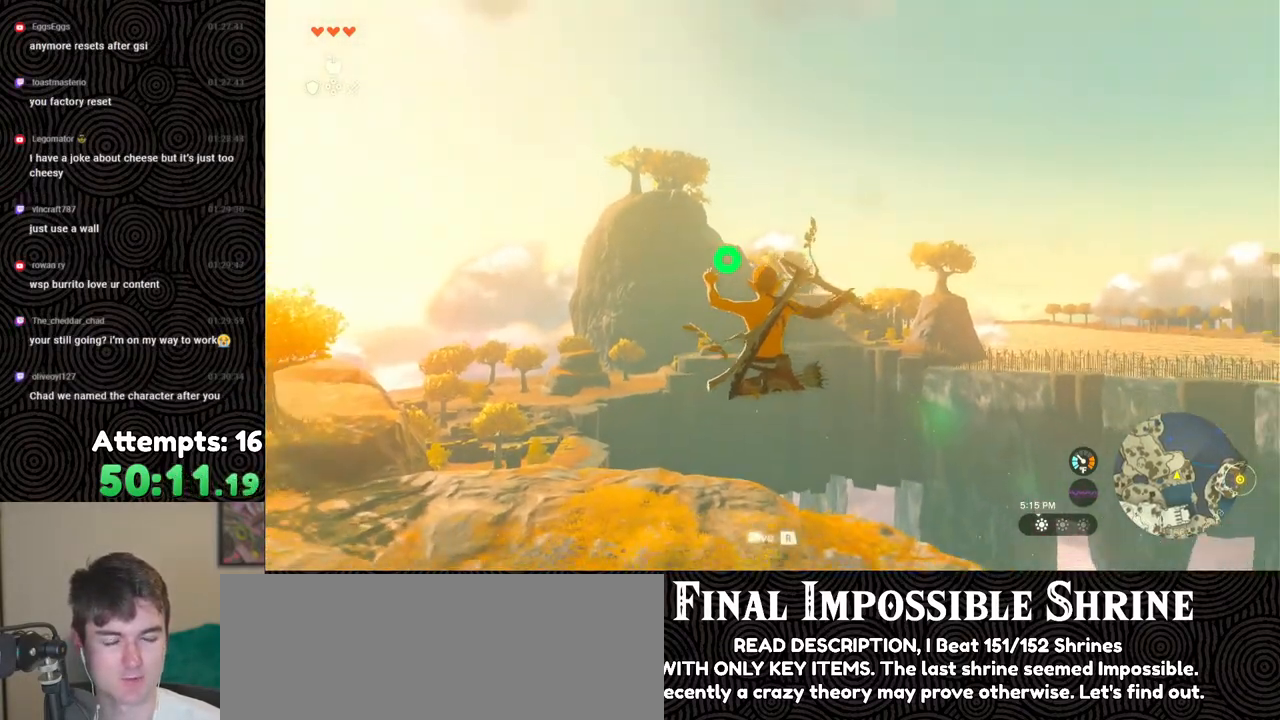
{"buttons": ["L2"], "left_stick": "center", "right_stick": "center", "events": [[283, "Y", "down"], [367, "Y", "up"], [450, "R2", "up"]]}
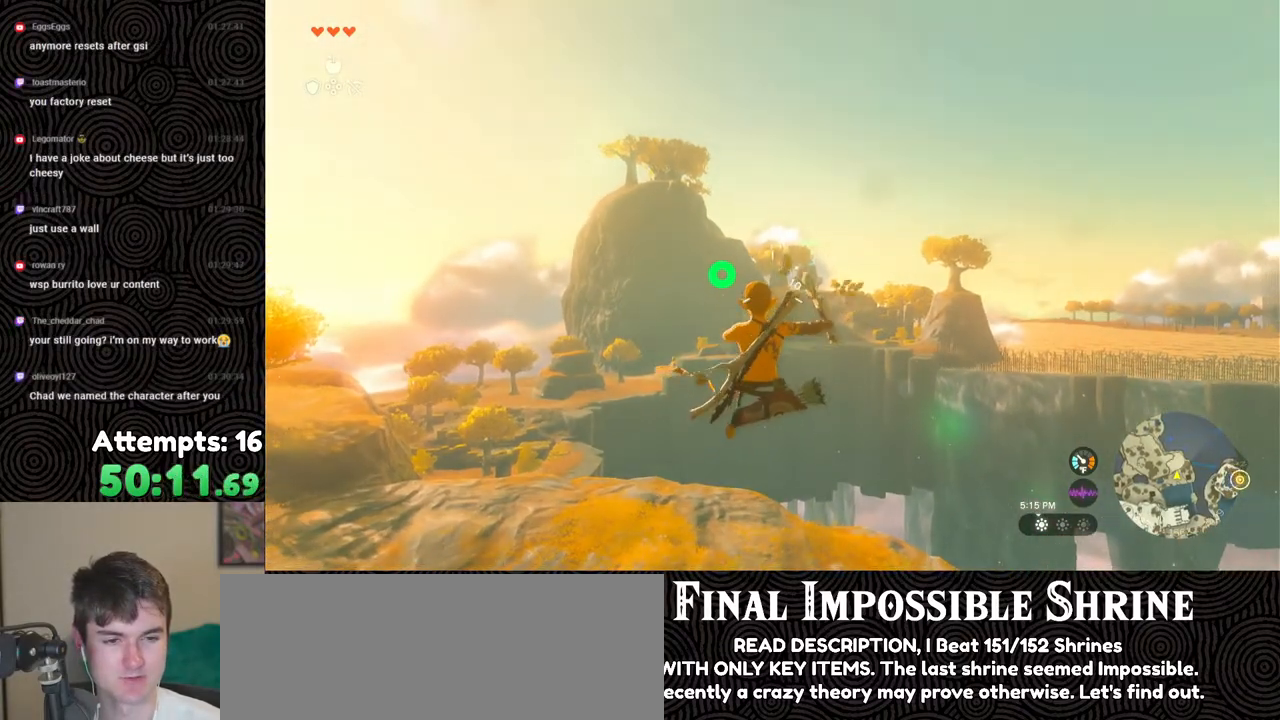
{"buttons": ["Y", "L2", "R2"], "left_stick": "center", "right_stick": "center", "events": [[100, "R2", "down"], [483, "Y", "down"]]}
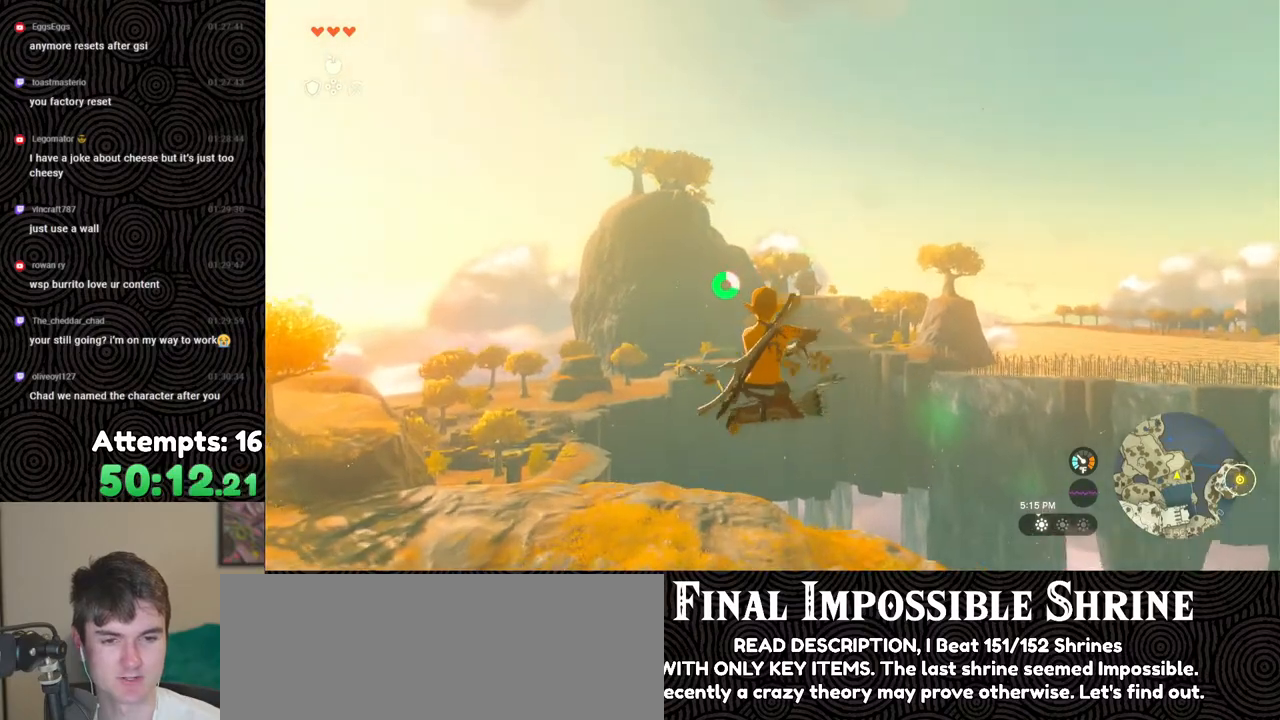
{"buttons": ["L2", "R2"], "left_stick": "center", "right_stick": "center", "events": [[83, "Y", "up"], [133, "R2", "up"], [300, "R2", "down"]]}
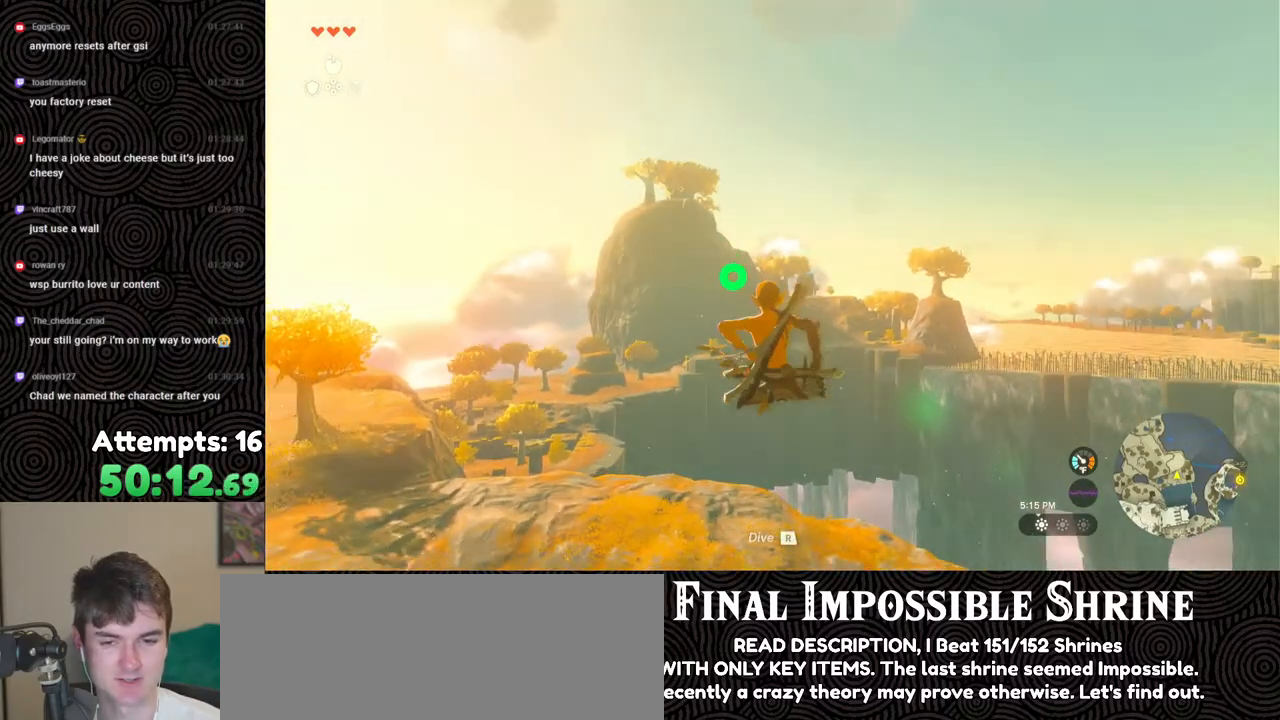
{"buttons": ["L2"], "left_stick": "center", "right_stick": "center", "events": [[200, "Y", "down"], [283, "Y", "up"], [333, "R2", "up"]]}
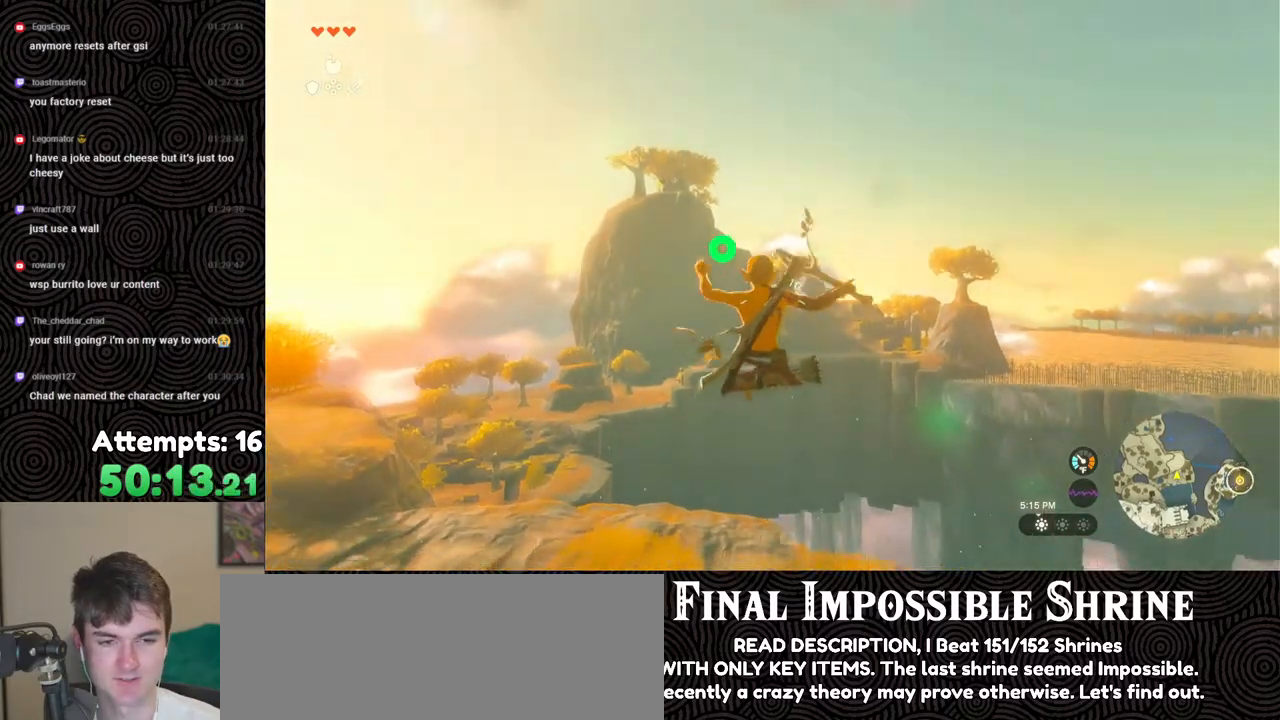
{"buttons": ["Y", "L2", "R2"], "left_stick": "center", "right_stick": "center", "events": [[17, "R2", "down"], [400, "Y", "down"]]}
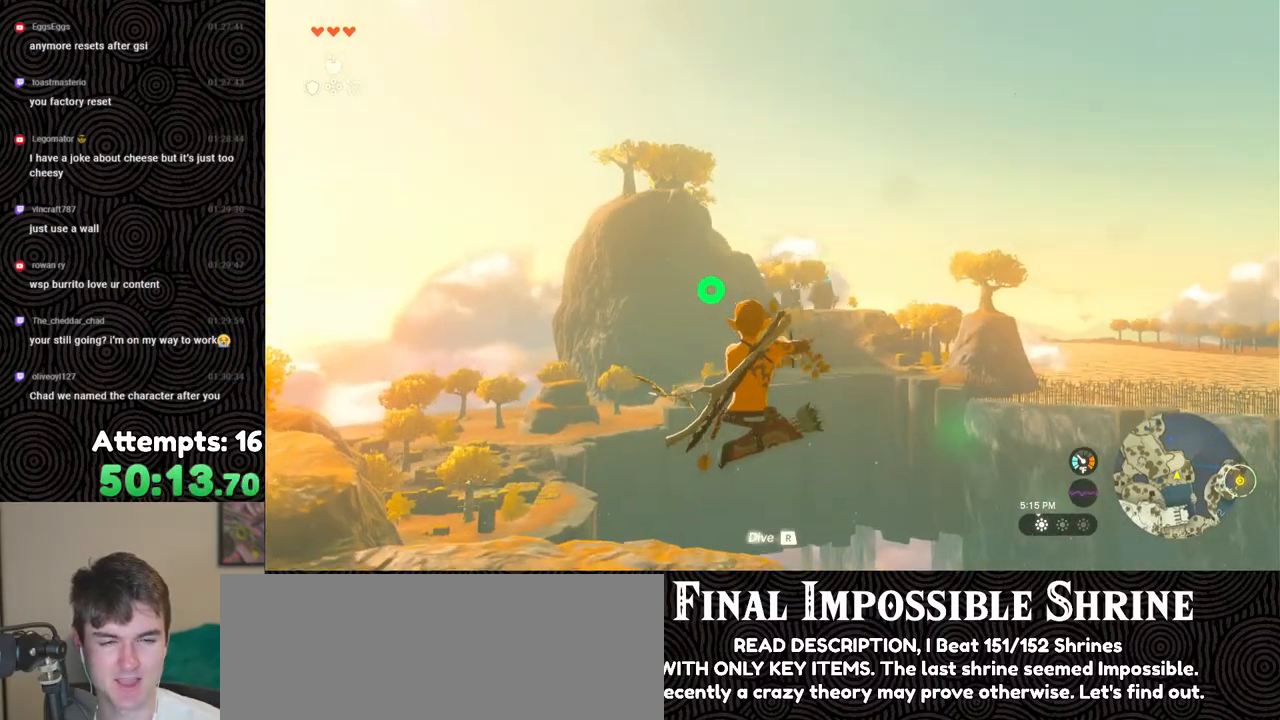
{"buttons": ["L2", "R2"], "left_stick": "center", "right_stick": "center", "events": [[17, "Y", "up"], [67, "R2", "up"], [350, "R2", "down"]]}
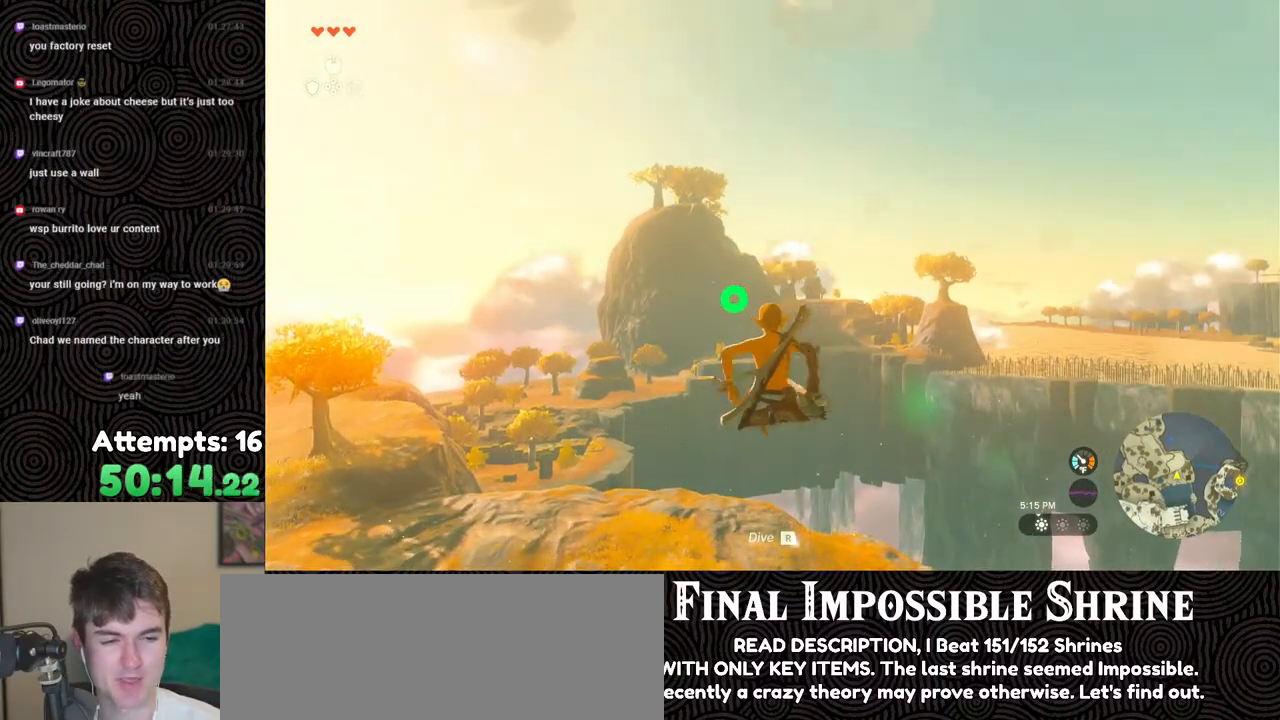
{"buttons": ["L2"], "left_stick": "center", "right_stick": "center", "events": [[317, "Y", "down"], [433, "Y", "up"], [483, "R2", "up"]]}